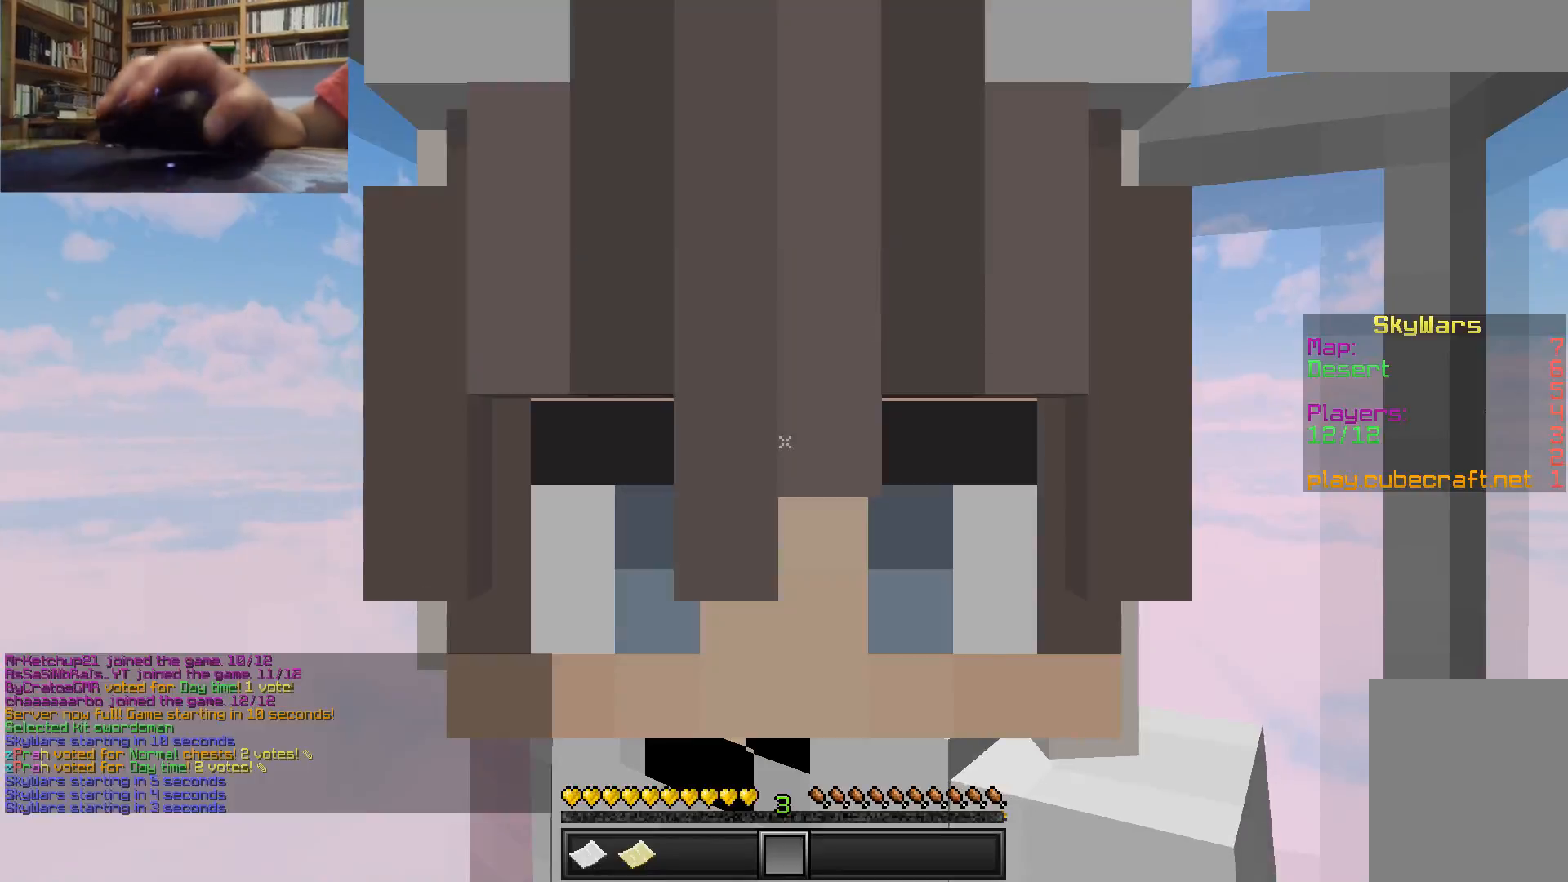
Gameplay with keyboard and mouse; each line is a JSON object with the keys and mouse buttons held at the frame after it. "events" lists presses ("down") and releases ("up") of "a", "d", "s", "w", "mouse_left" and "mouse_right" between this image and that frame as [ms after this image, input, new state], when the widget could be followed in between. "mouse_left", "mouse_right" = the "left", "right" buttons of the "mouse" list. No other keys are recorded. Fast repeated clicks can show as one long hold. Mouse movement is not recorded.
{"keys": ["s"], "mouse": [], "events": [[333, "s", "down"]]}
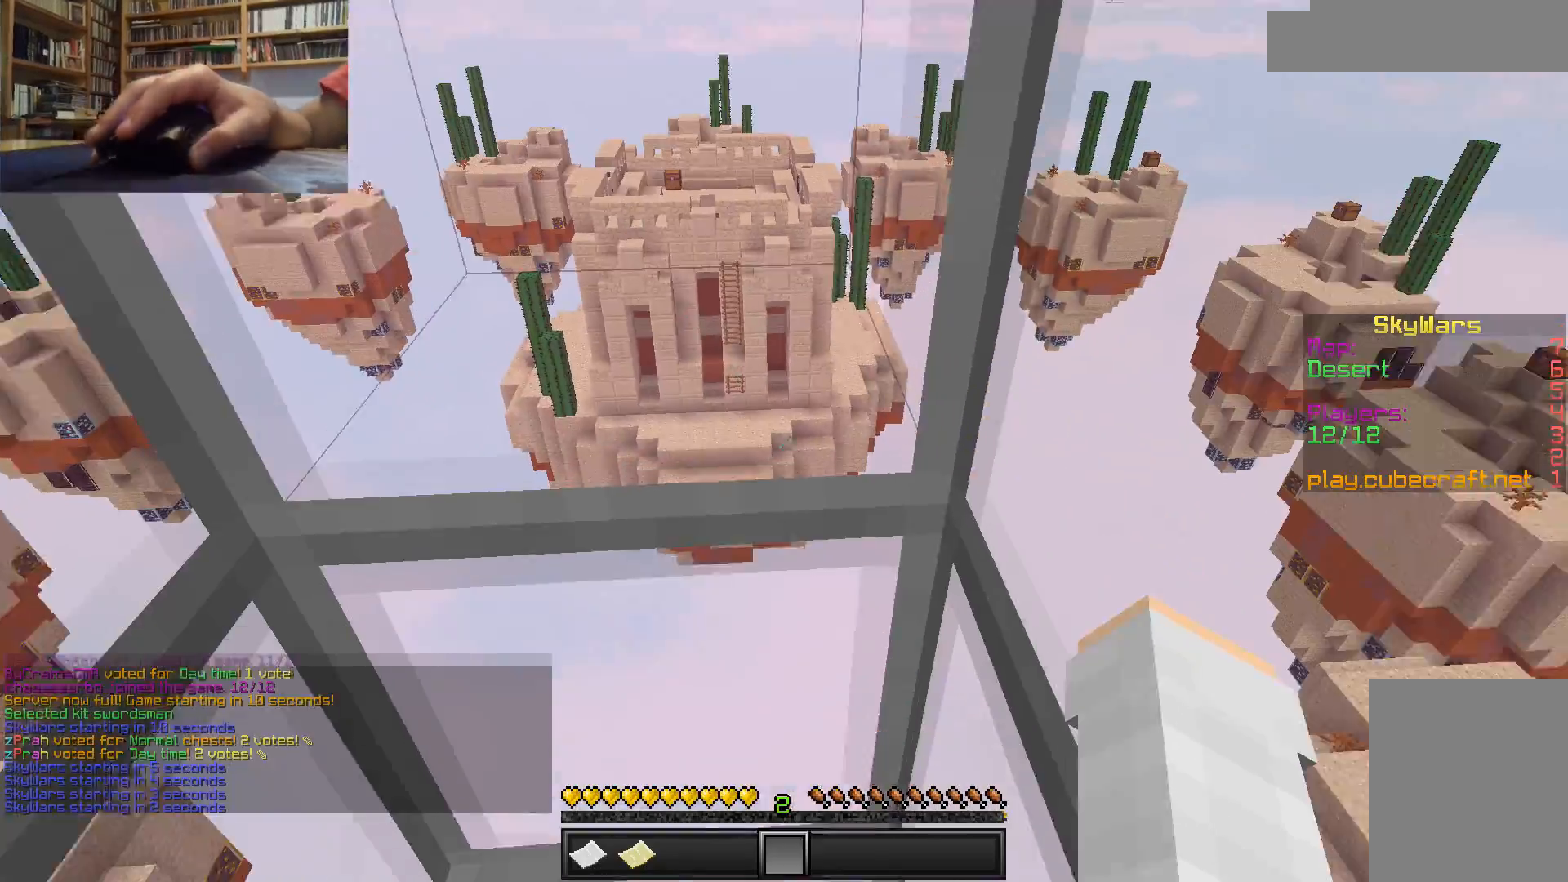
{"keys": [], "mouse": [], "events": [[133, "s", "up"]]}
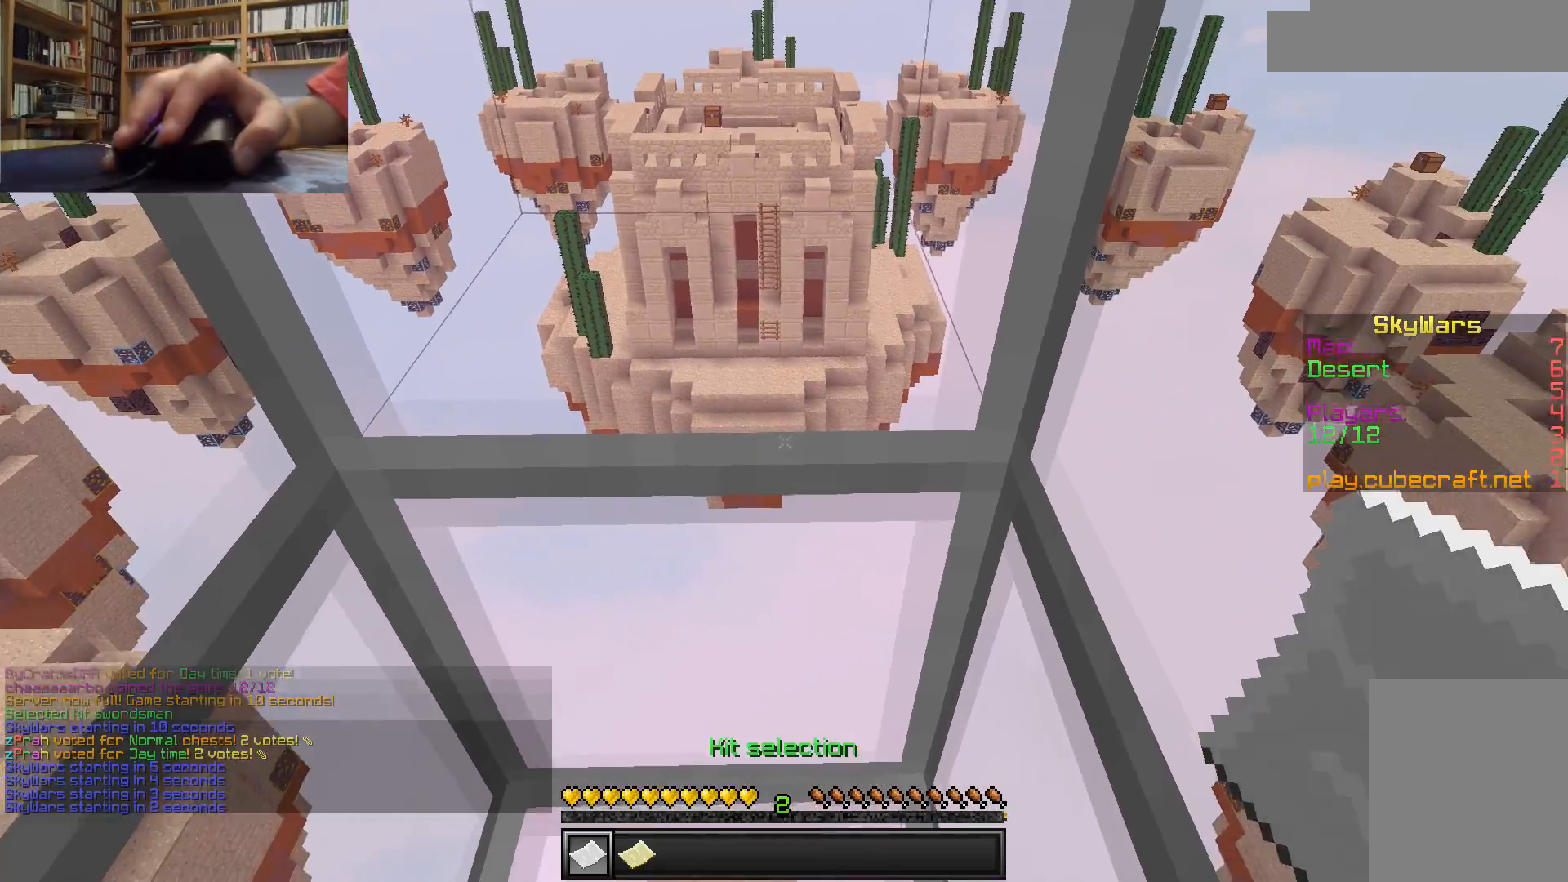
{"keys": [], "mouse": [], "events": []}
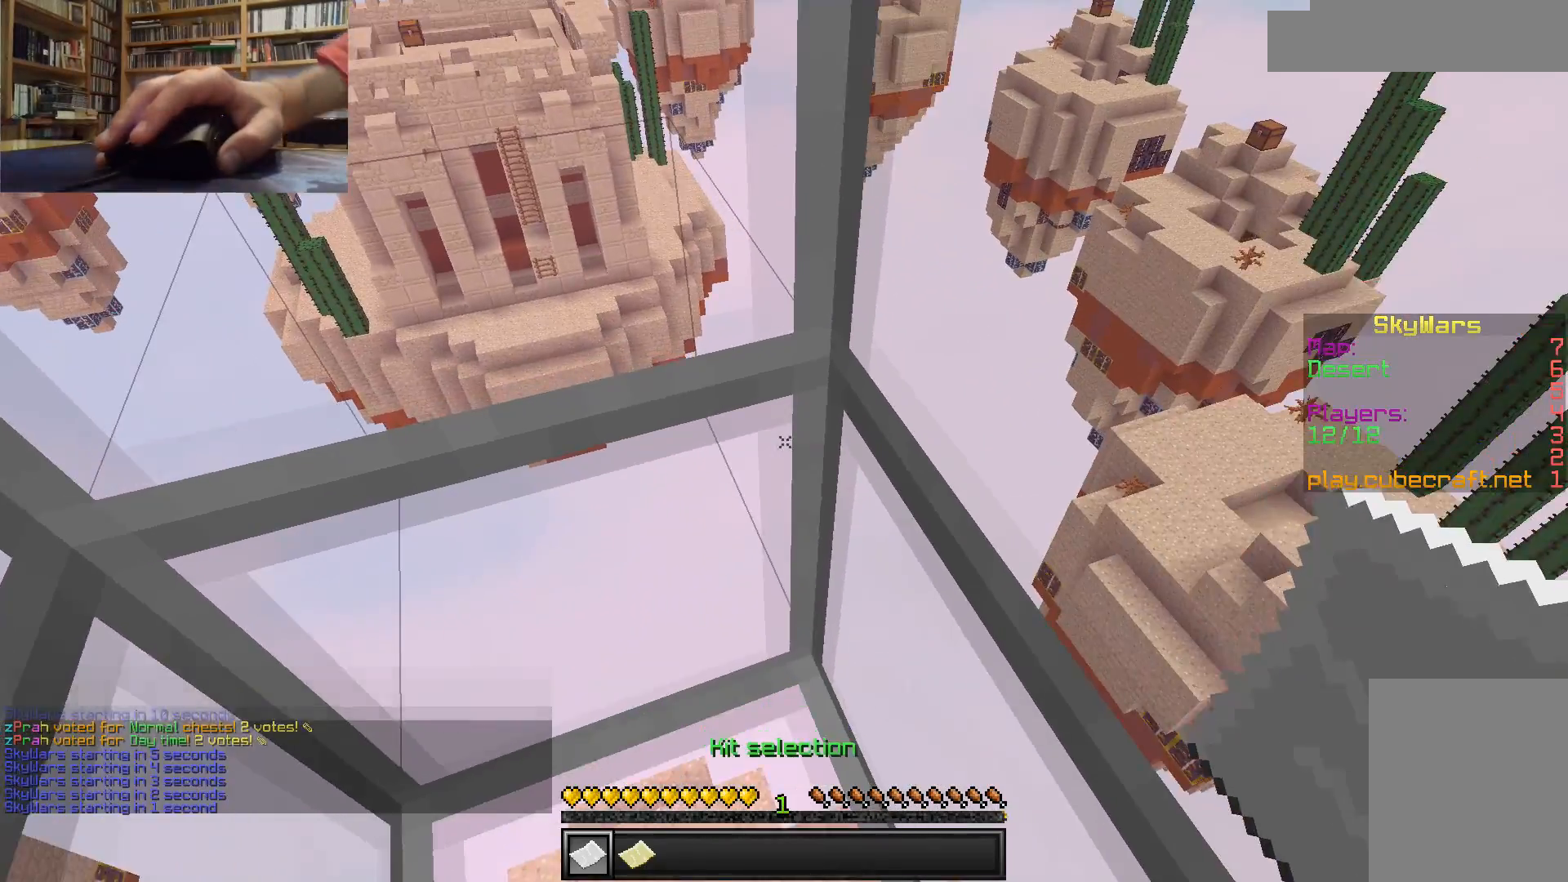
{"keys": [], "mouse": [], "events": []}
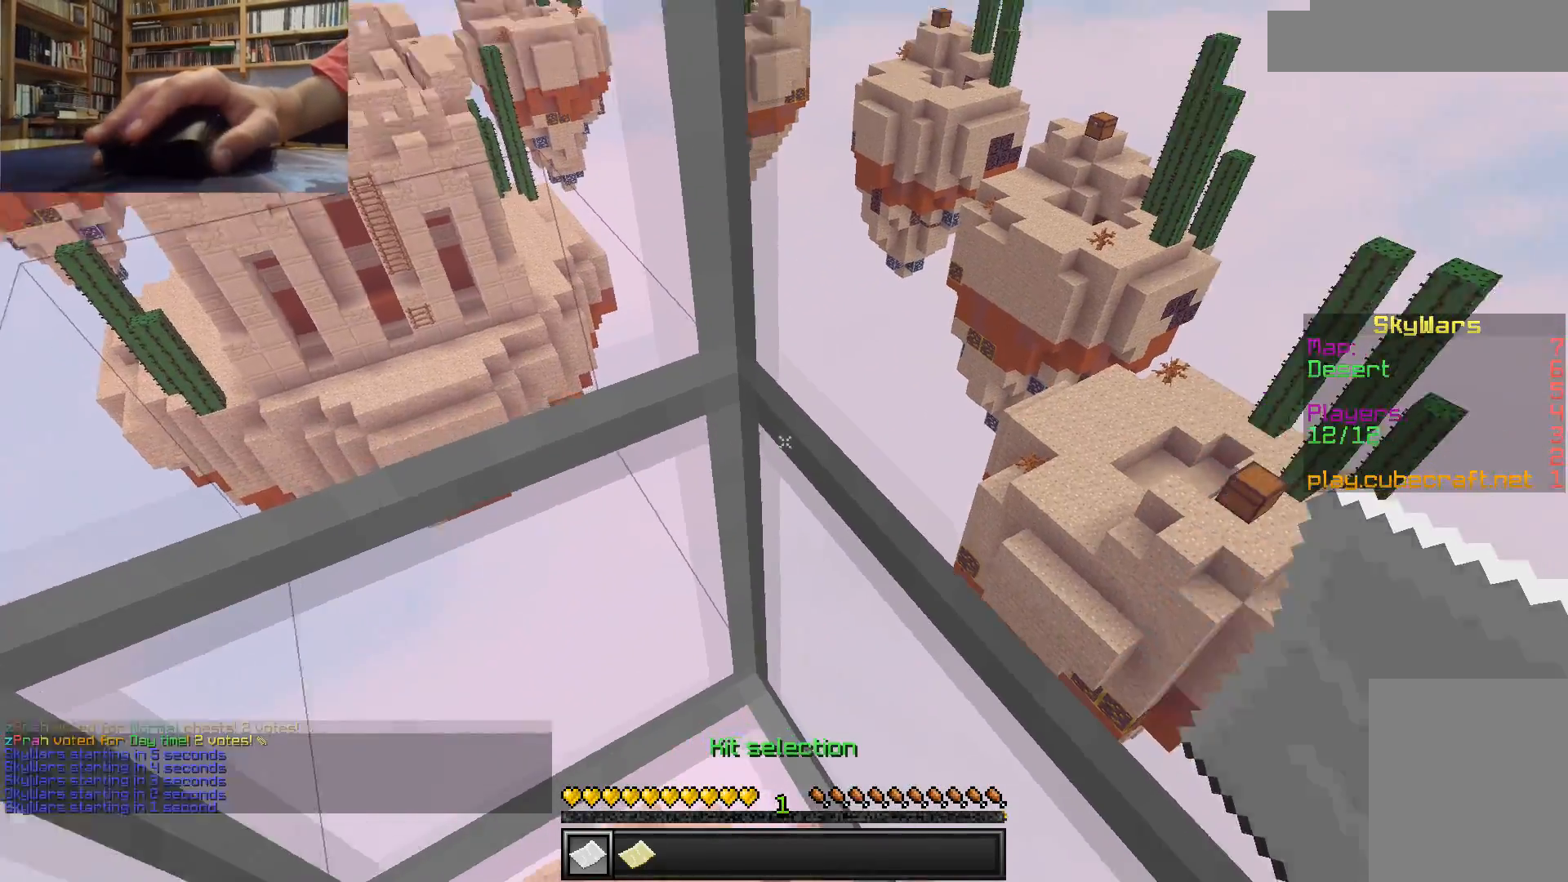
{"keys": [], "mouse": [], "events": []}
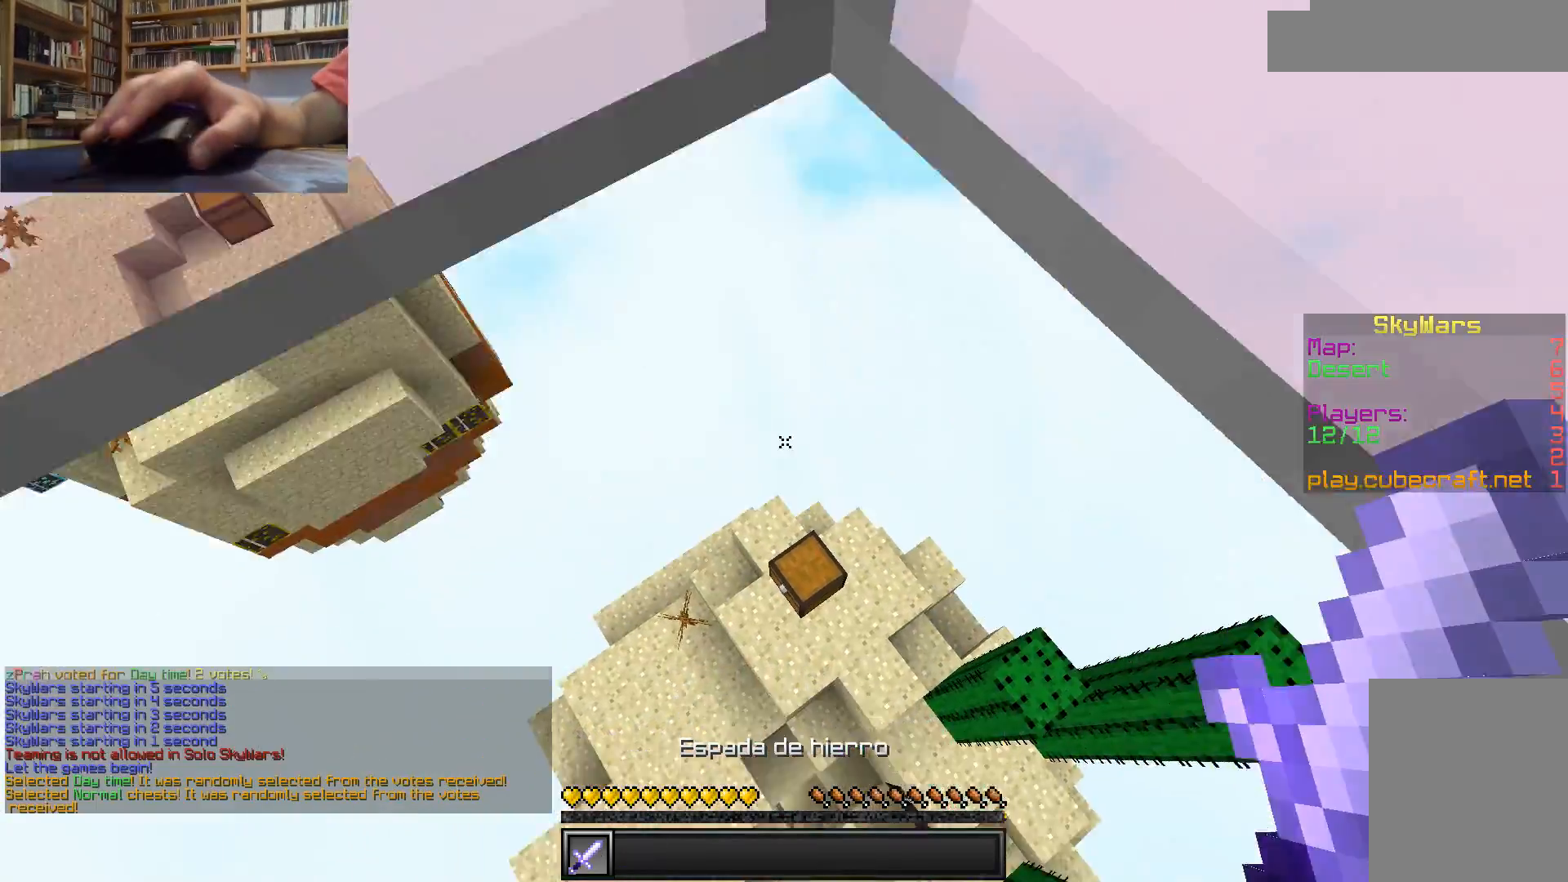
{"keys": [], "mouse": [], "events": []}
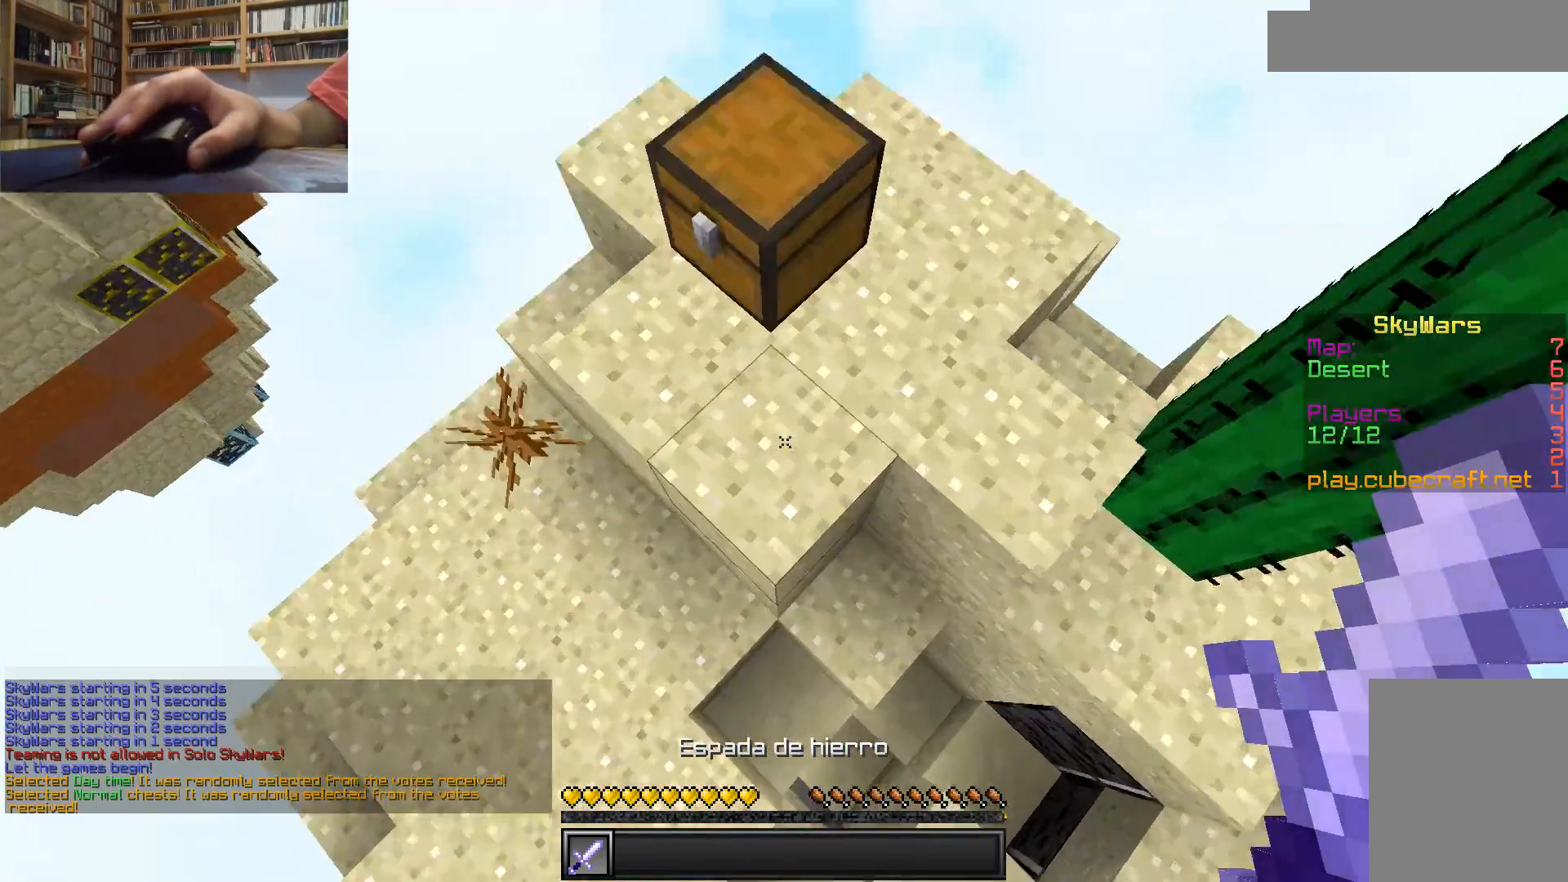
{"keys": ["a", "w"], "mouse": [], "events": [[283, "a", "down"], [433, "w", "down"]]}
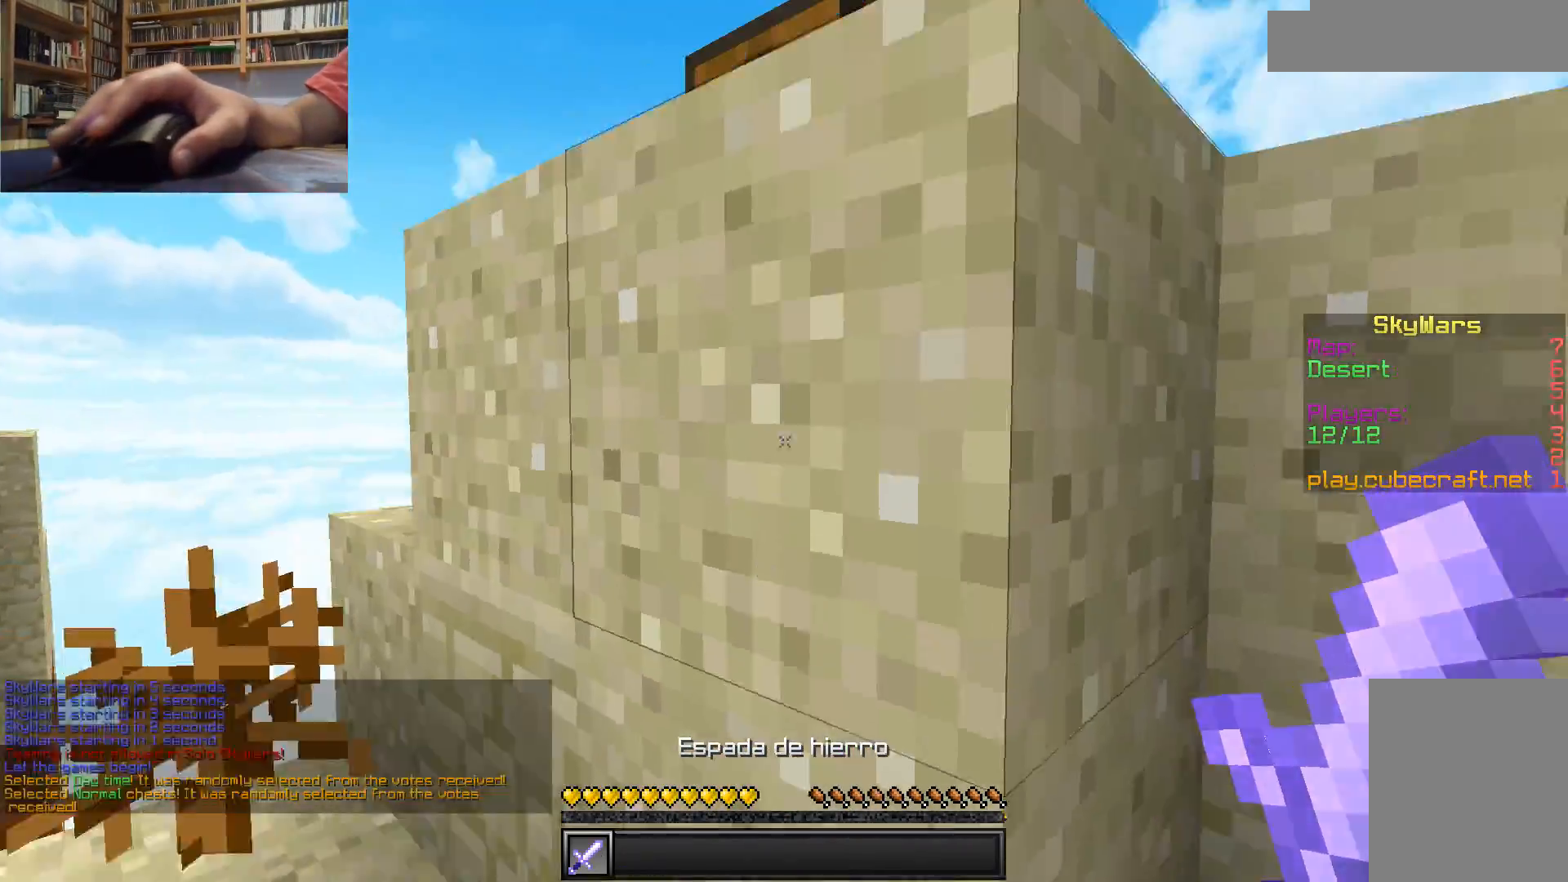
{"keys": ["d"], "mouse": [], "events": [[83, "a", "up"], [133, "w", "up"], [333, "d", "down"], [383, "w", "down"], [483, "w", "up"]]}